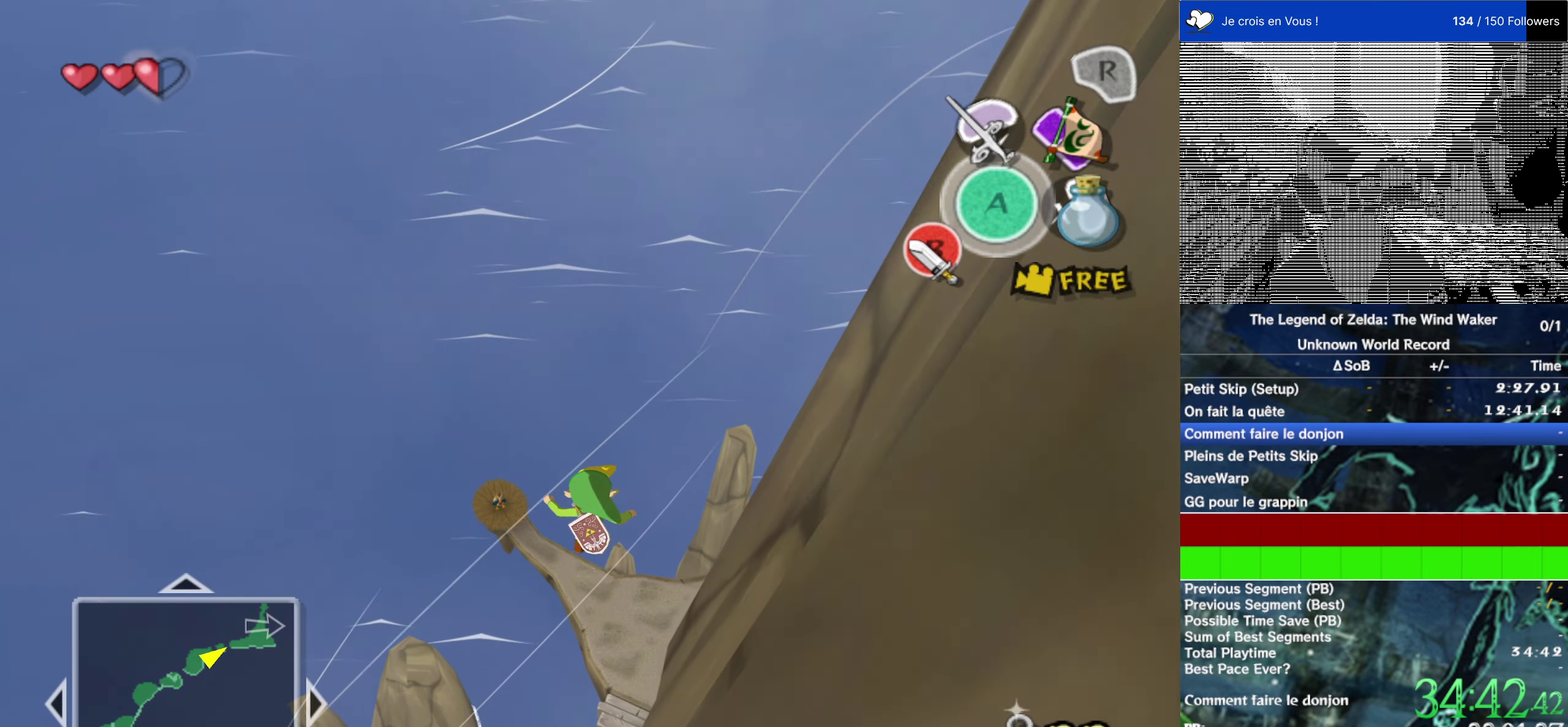
Gameplay with a controller (Nintendo layout); each line is a JSON object with the inputs held at the frame after it. "events" lists button and stick changes between this image and that frame as [ms after this image, input, new state], when the widget could be followed in between. This overlay highlights the sticks when they move; stick clicks (L3 R3) are not distinguishable. Not read: L1 L3 R3.
{"buttons": [], "left_stick": "up", "right_stick": "center", "events": [[217, "right_stick", "down"], [284, "right_stick", "center"]]}
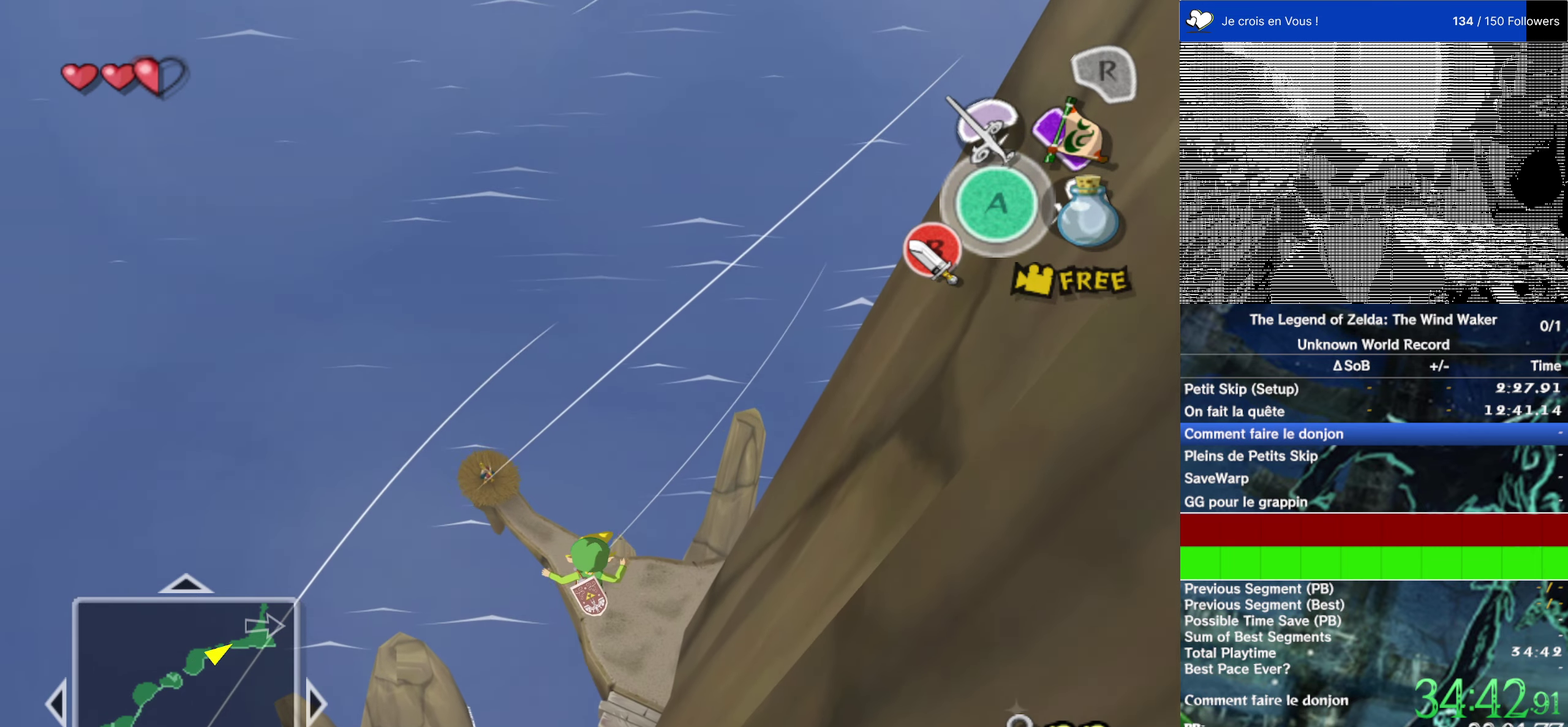
{"buttons": [], "left_stick": "up", "right_stick": "center", "events": []}
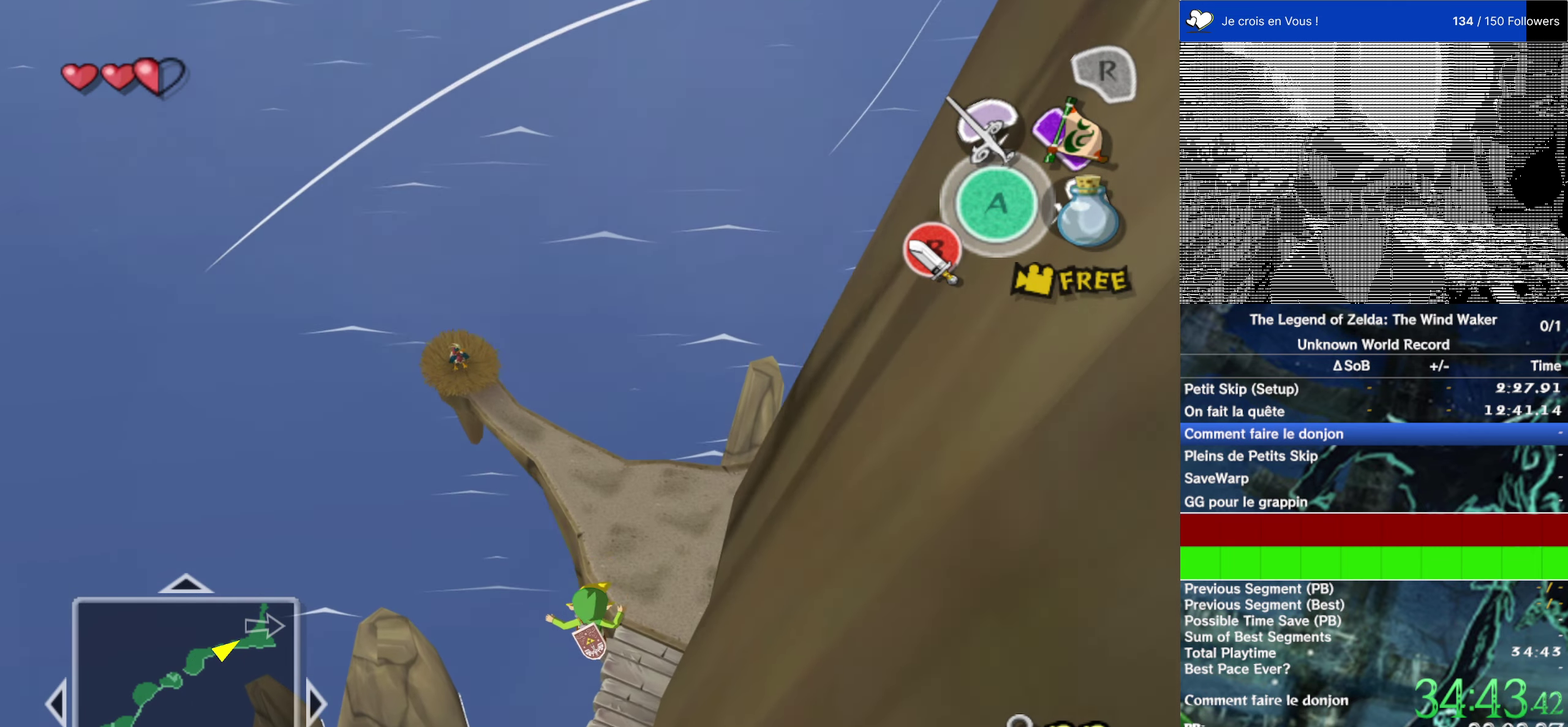
{"buttons": [], "left_stick": "up", "right_stick": "center", "events": []}
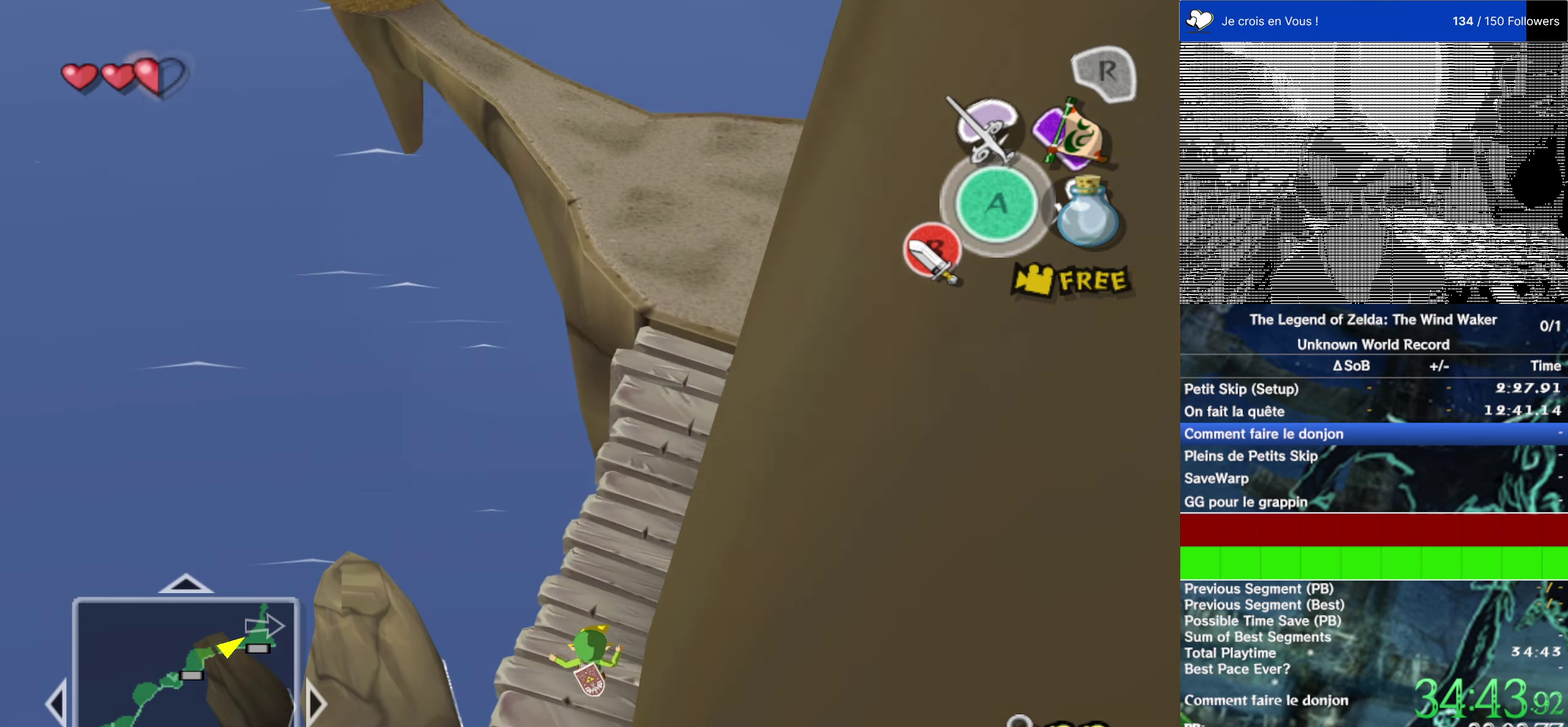
{"buttons": [], "left_stick": "up", "right_stick": "center", "events": []}
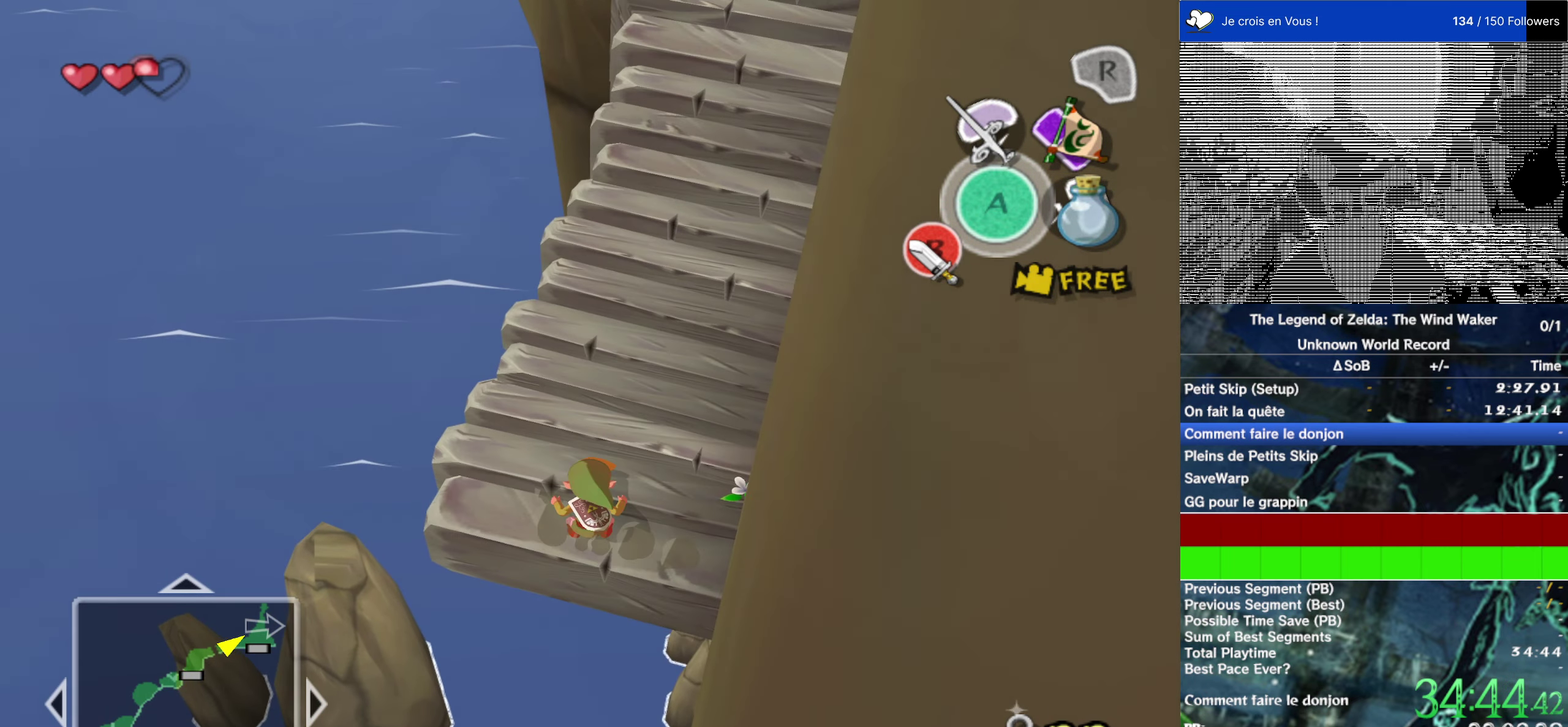
{"buttons": [], "left_stick": "up", "right_stick": "center"}
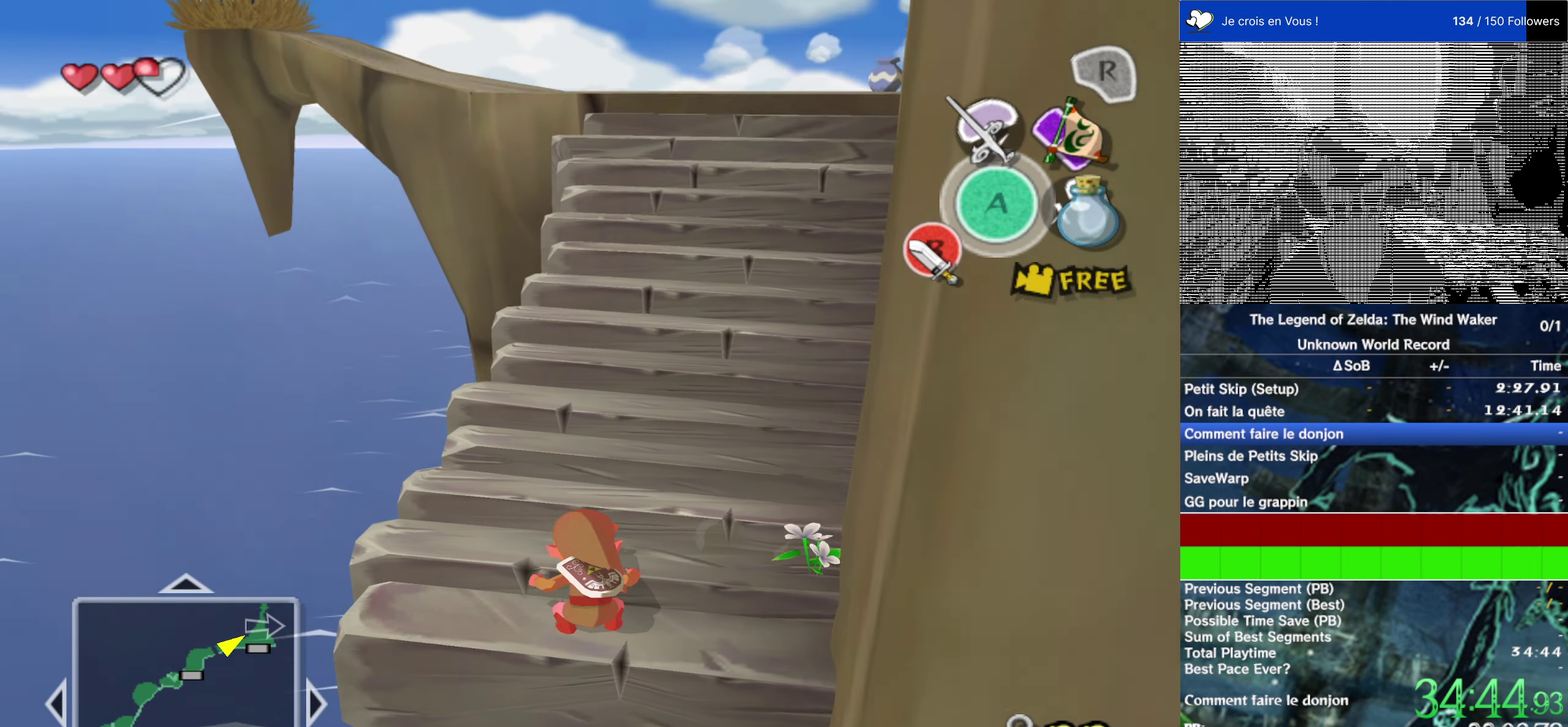
{"buttons": [], "left_stick": "center", "right_stick": "center", "events": [[134, "left_stick", "center"]]}
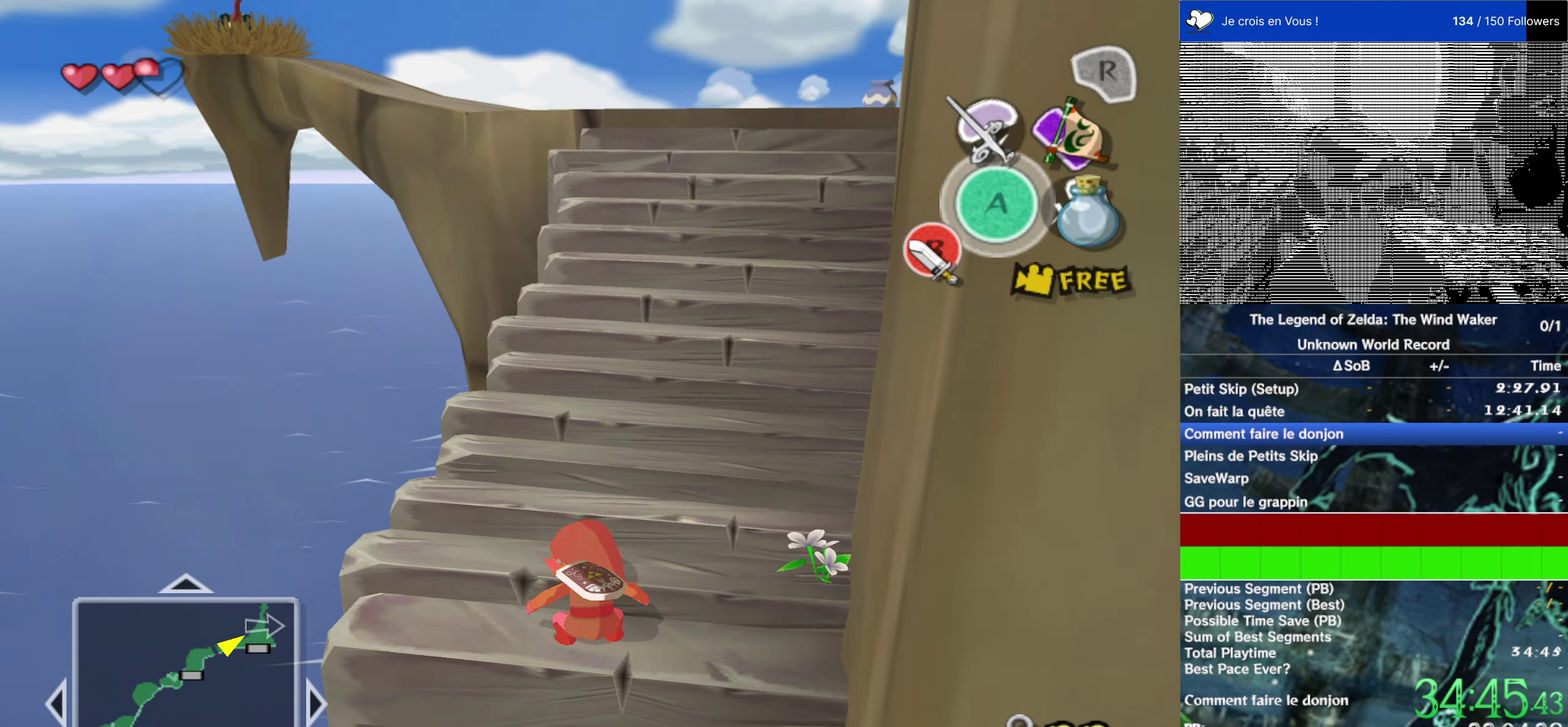
{"buttons": [], "left_stick": "center", "right_stick": "center", "events": []}
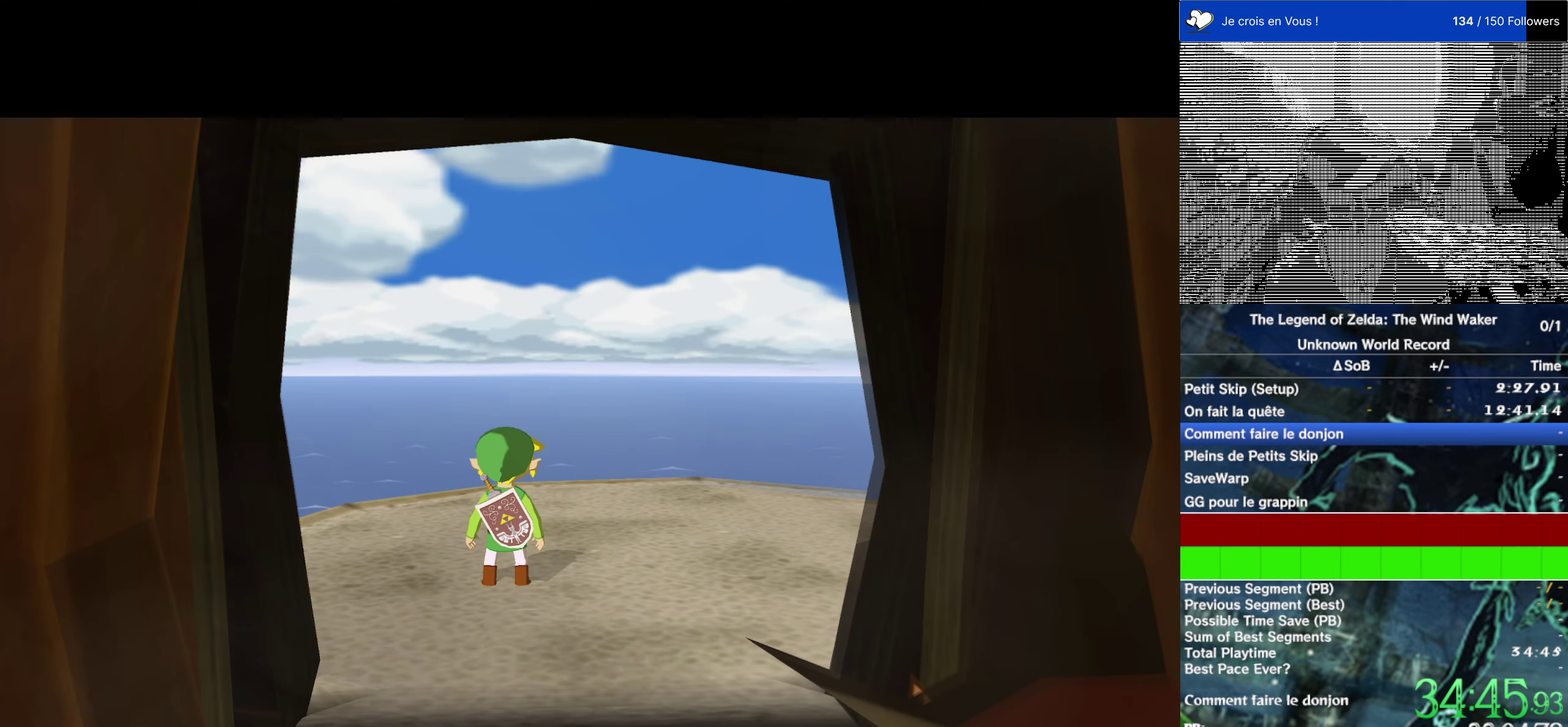
{"buttons": [], "left_stick": "up-right", "right_stick": "left"}
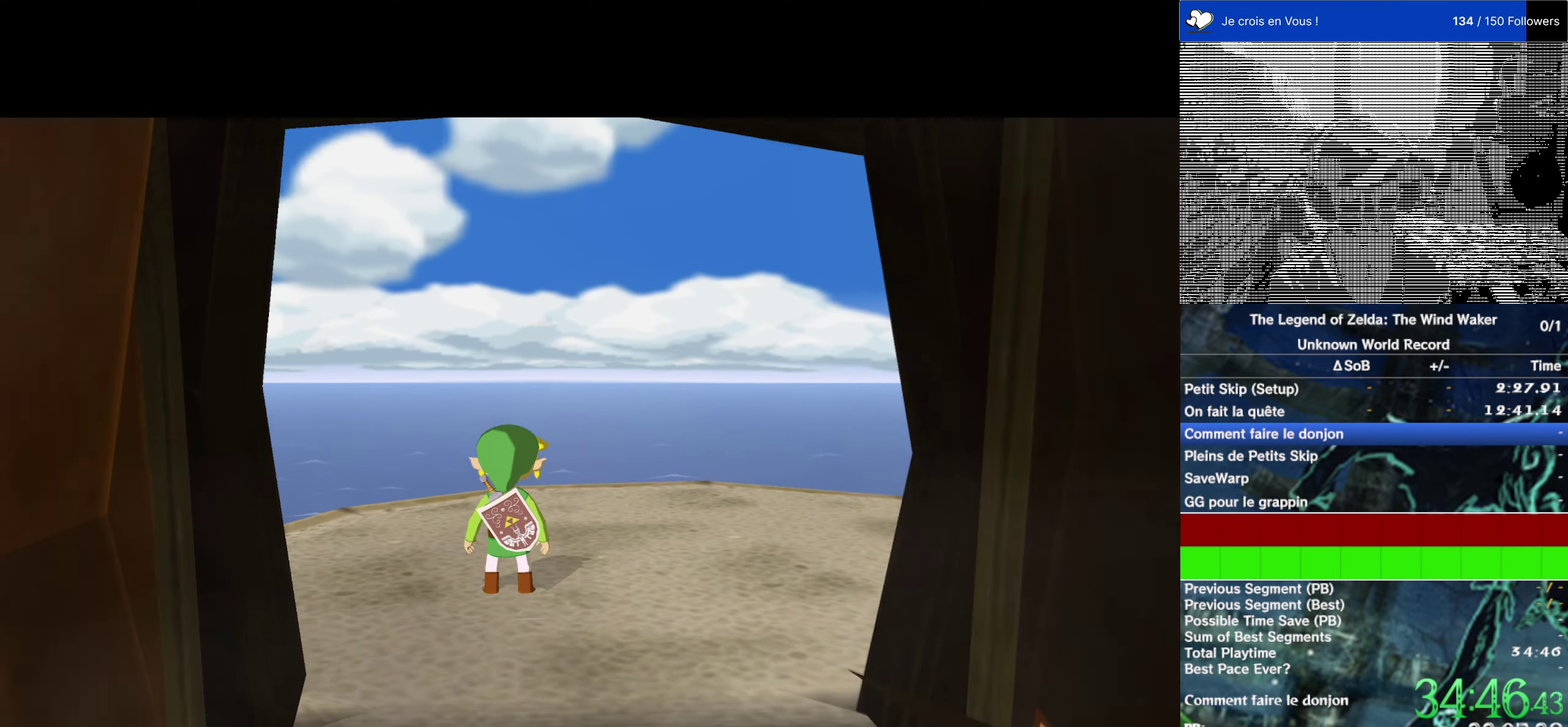
{"buttons": [], "left_stick": "up-right", "right_stick": "left"}
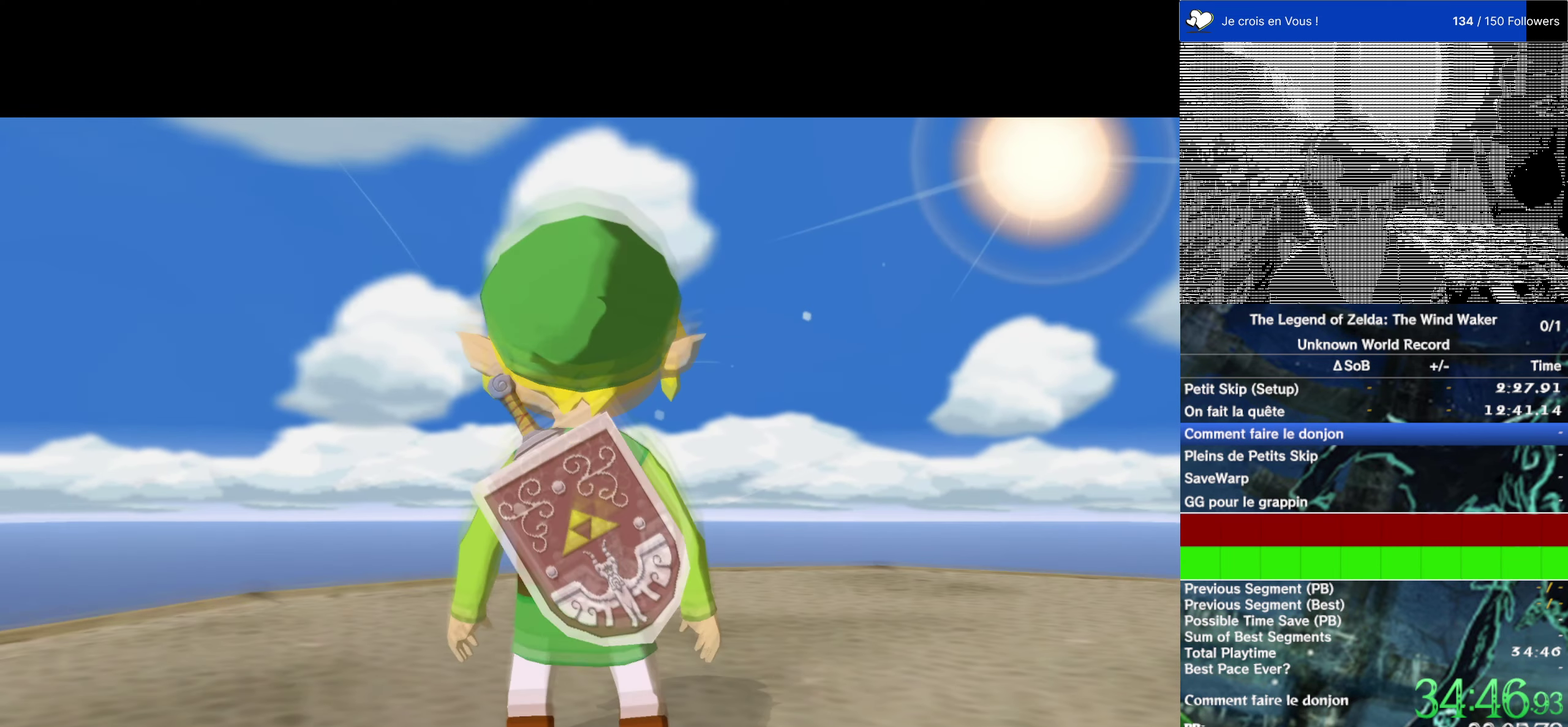
{"buttons": [], "left_stick": "up", "right_stick": "center", "events": [[400, "left_stick", "up"], [433, "right_stick", "center"]]}
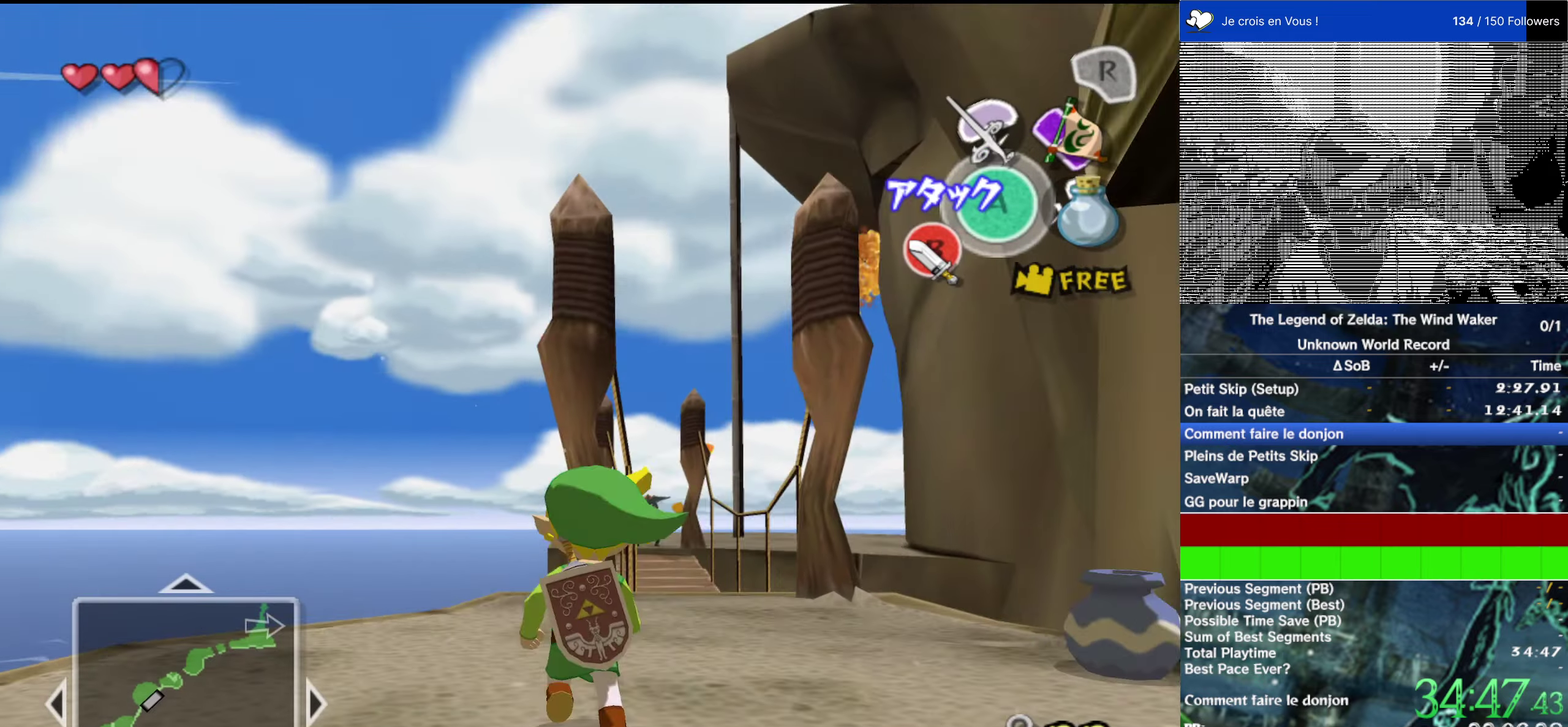
{"buttons": [], "left_stick": "up", "right_stick": "center", "events": [[250, "left_stick", "up-right"], [316, "left_stick", "up"], [383, "B", "down"], [483, "B", "up"]]}
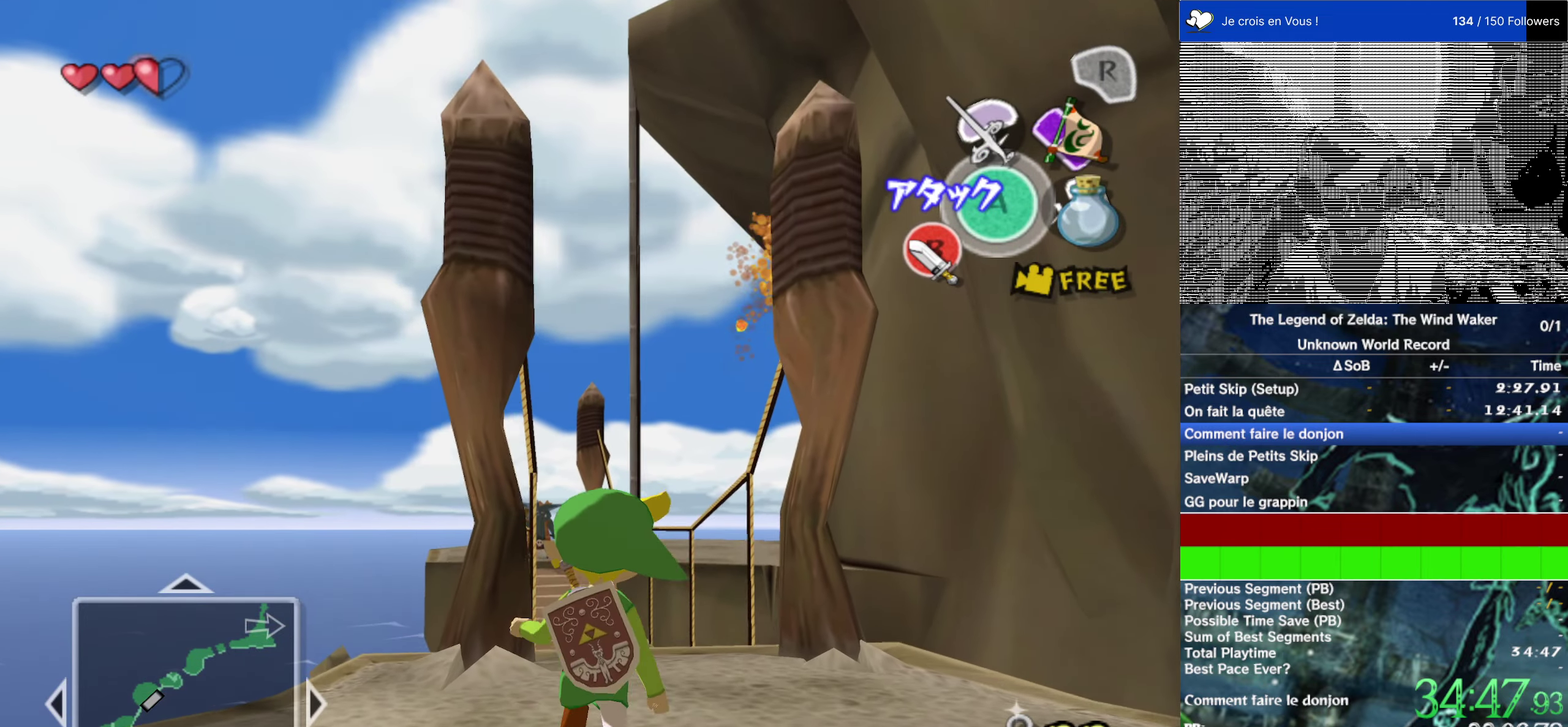
{"buttons": [], "left_stick": "up", "right_stick": "center"}
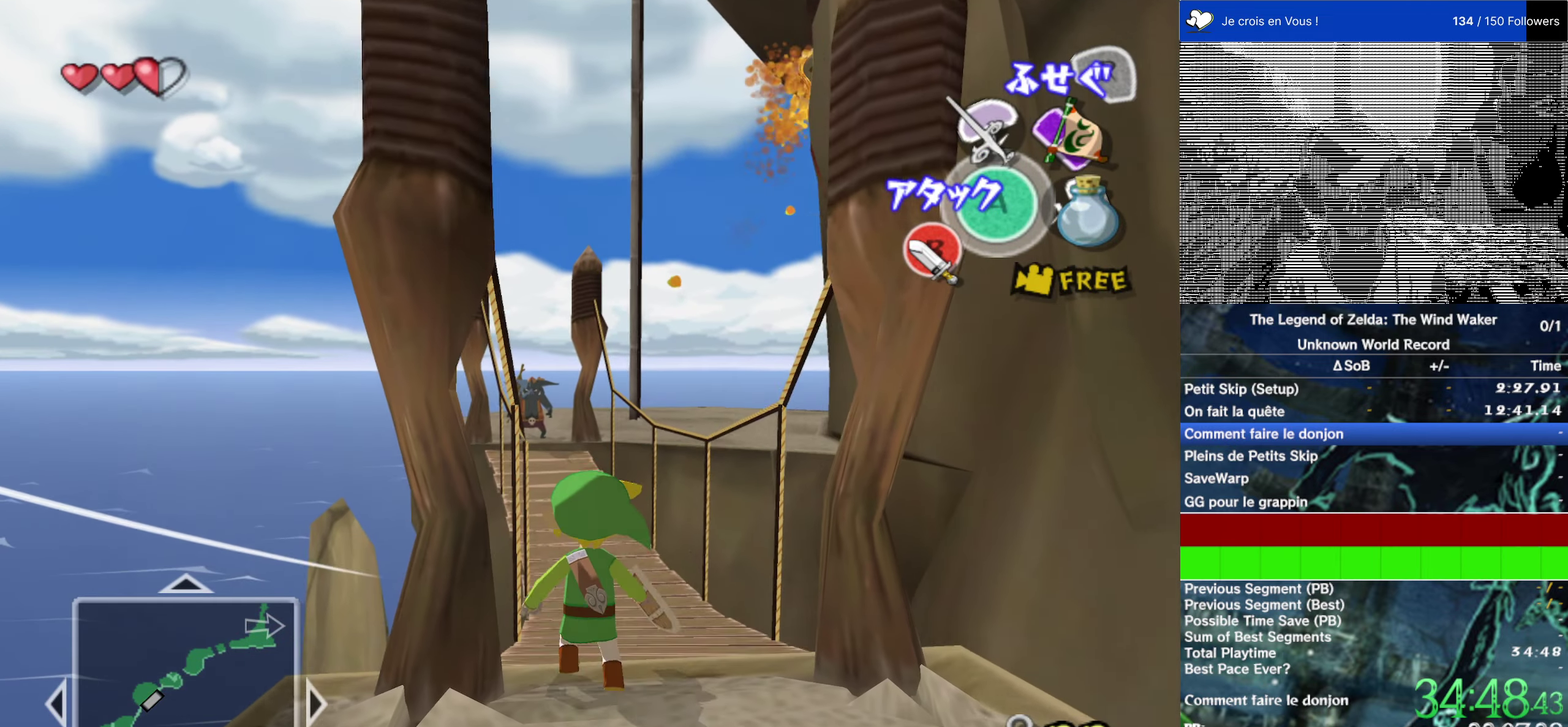
{"buttons": ["A"], "left_stick": "up", "right_stick": "center"}
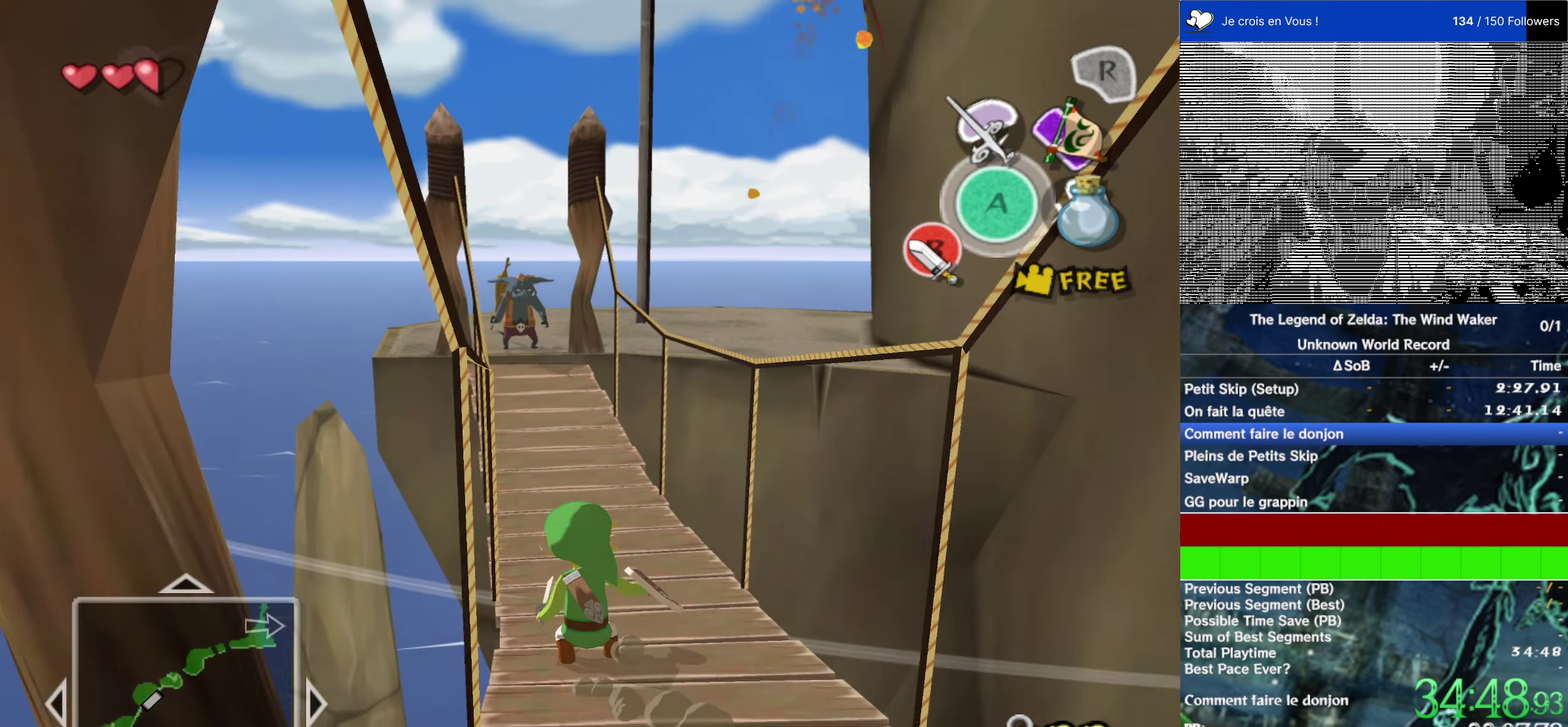
{"buttons": [], "left_stick": "up", "right_stick": "center", "events": [[100, "A", "up"]]}
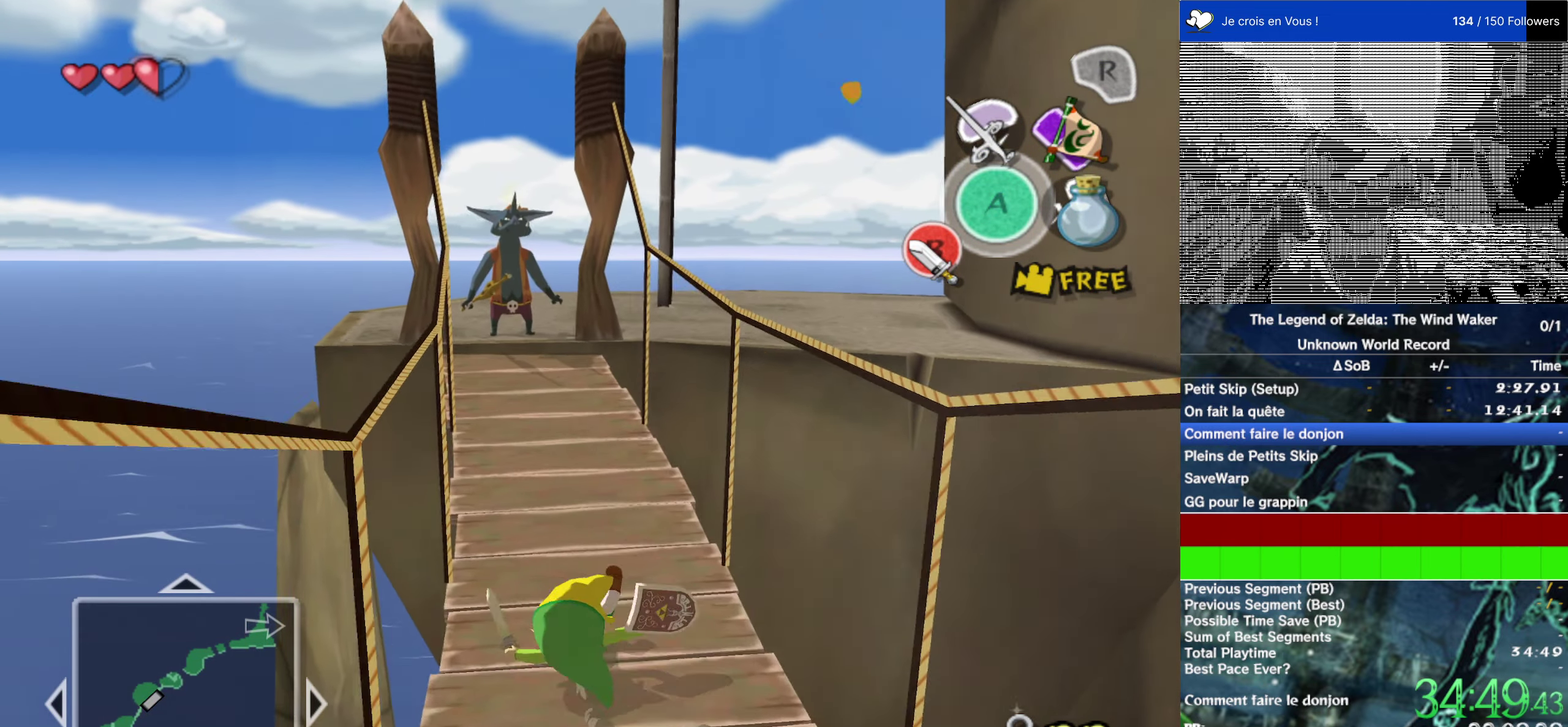
{"buttons": [], "left_stick": "up-left", "right_stick": "center", "events": [[366, "left_stick", "up-left"]]}
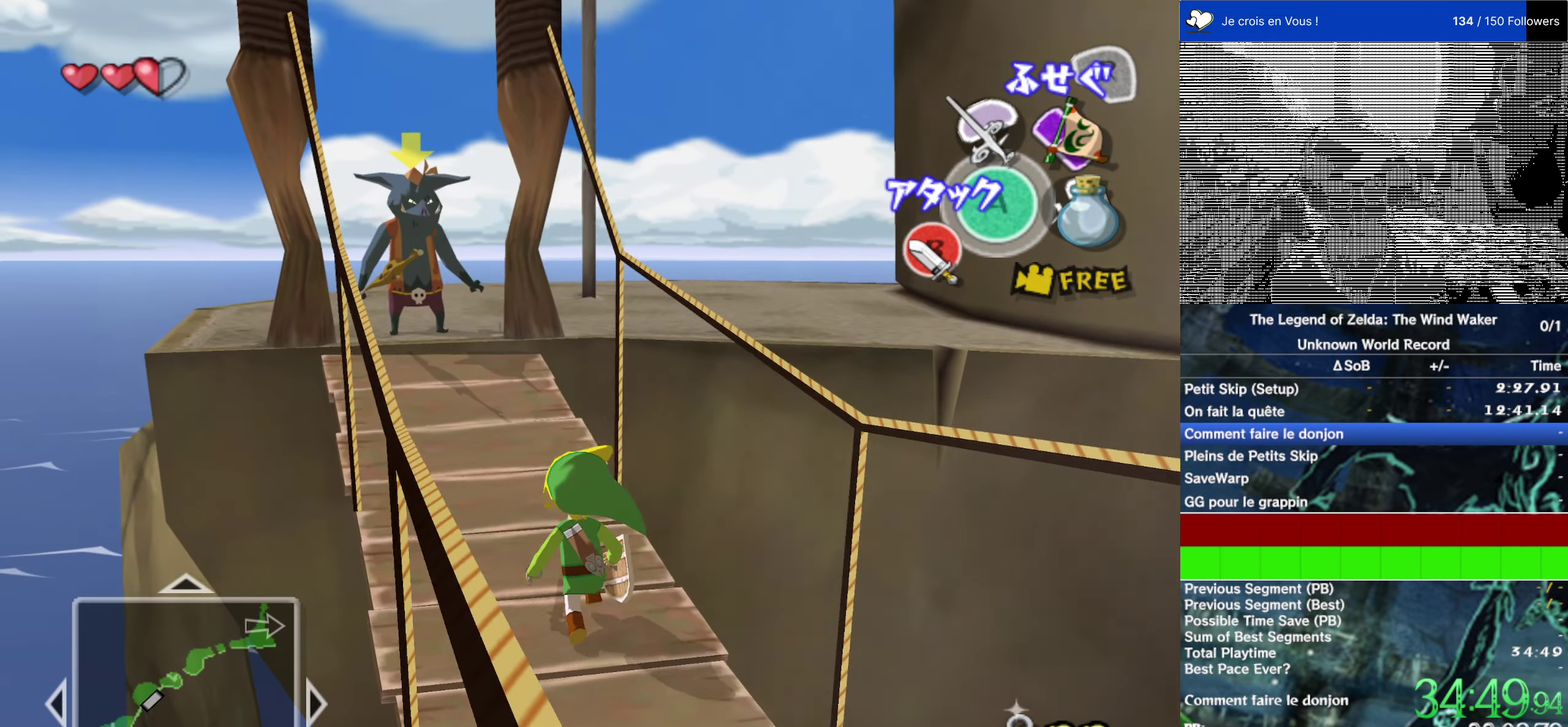
{"buttons": ["A"], "left_stick": "up-right", "right_stick": "center", "events": [[100, "left_stick", "up"], [333, "left_stick", "up-right"], [466, "A", "down"]]}
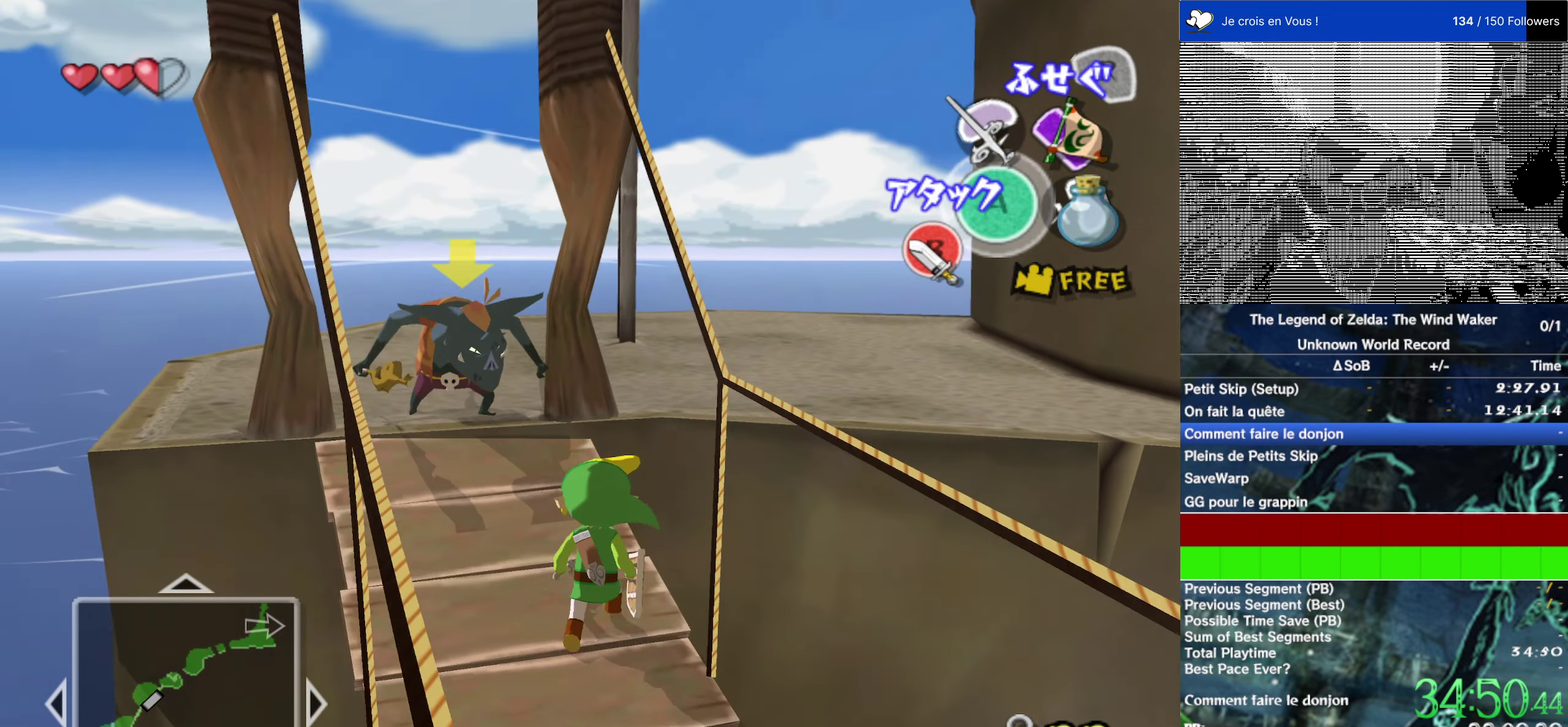
{"buttons": [], "left_stick": "center", "right_stick": "left", "events": [[66, "A", "up"], [233, "right_stick", "left"], [433, "left_stick", "center"]]}
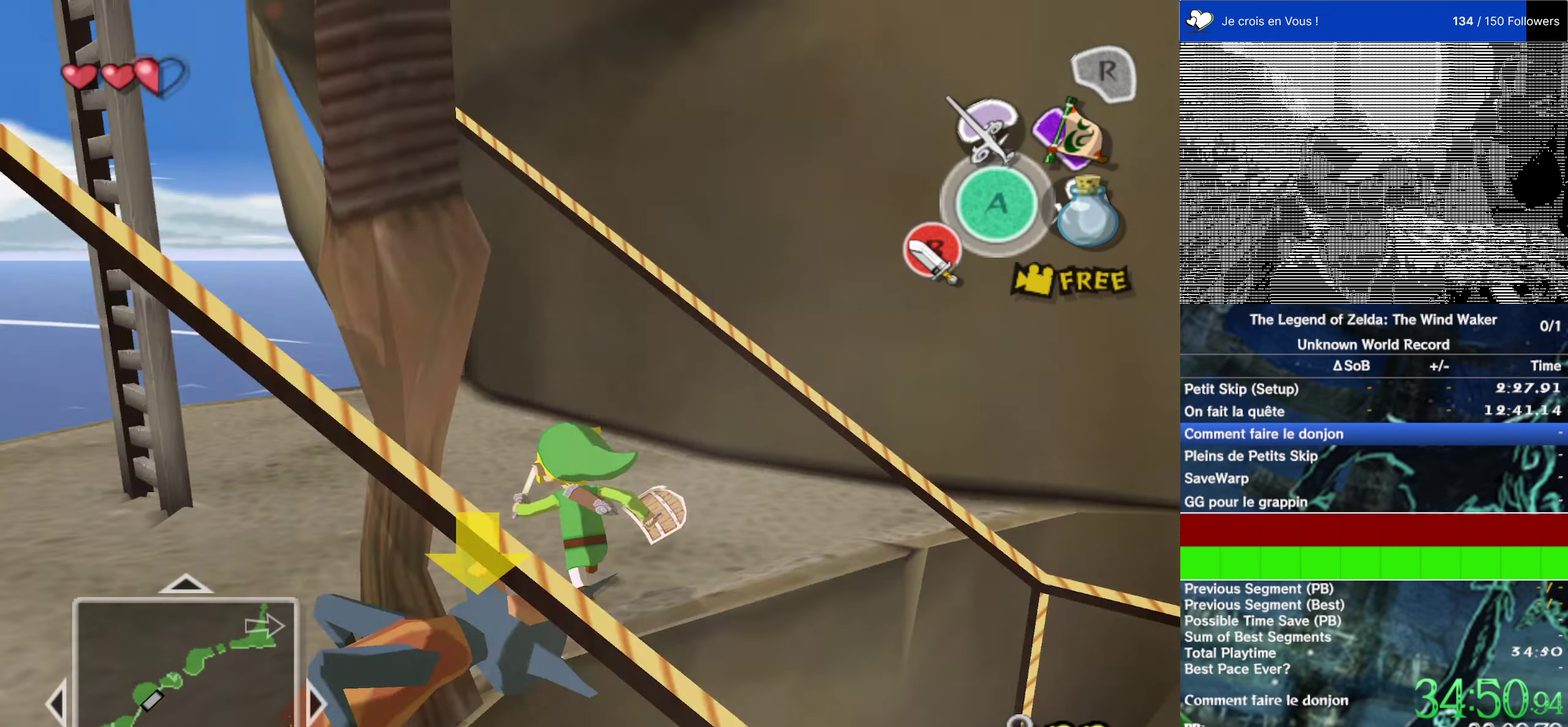
{"buttons": [], "left_stick": "up-right", "right_stick": "center", "events": [[66, "right_stick", "center"], [133, "left_stick", "up-right"]]}
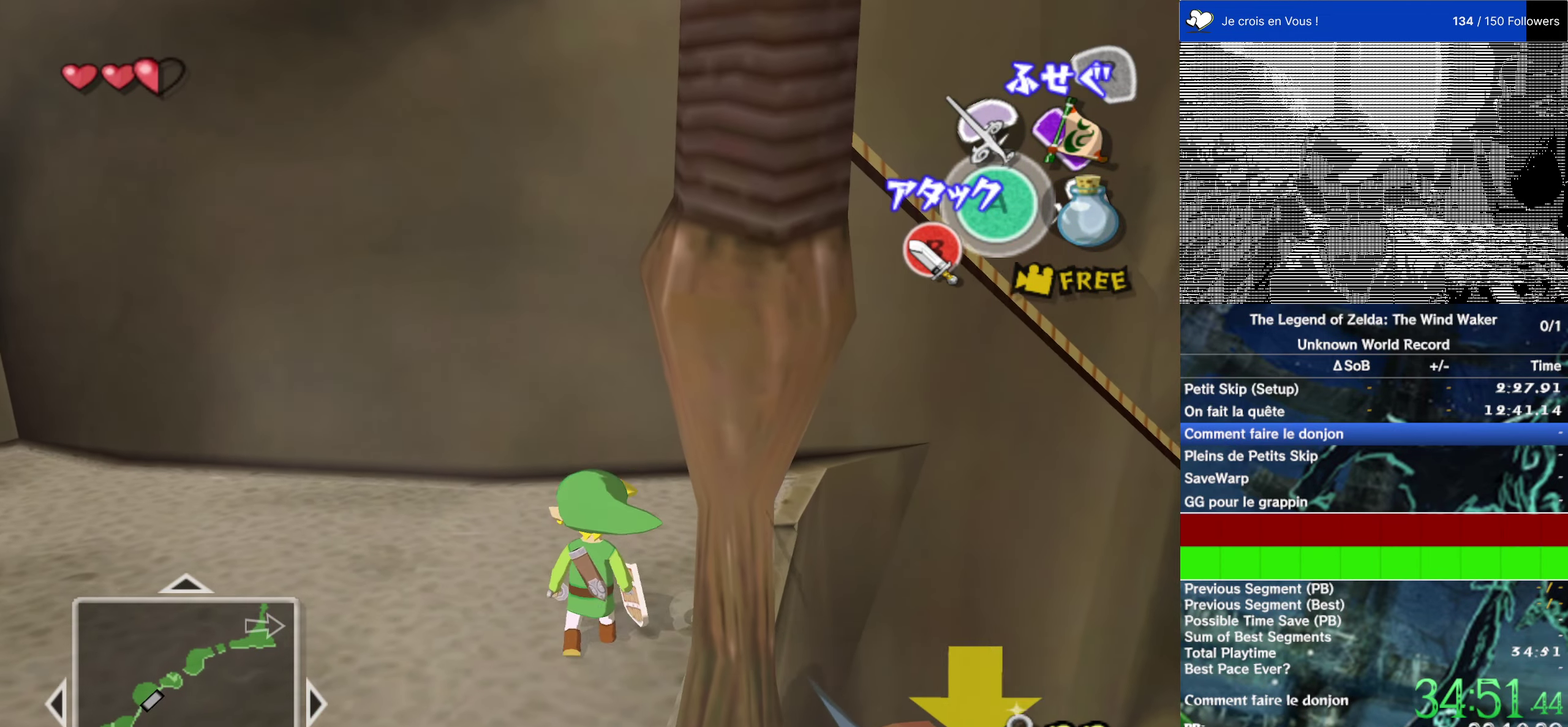
{"buttons": [], "left_stick": "up-right", "right_stick": "center", "events": [[83, "left_stick", "up"], [250, "left_stick", "up-right"]]}